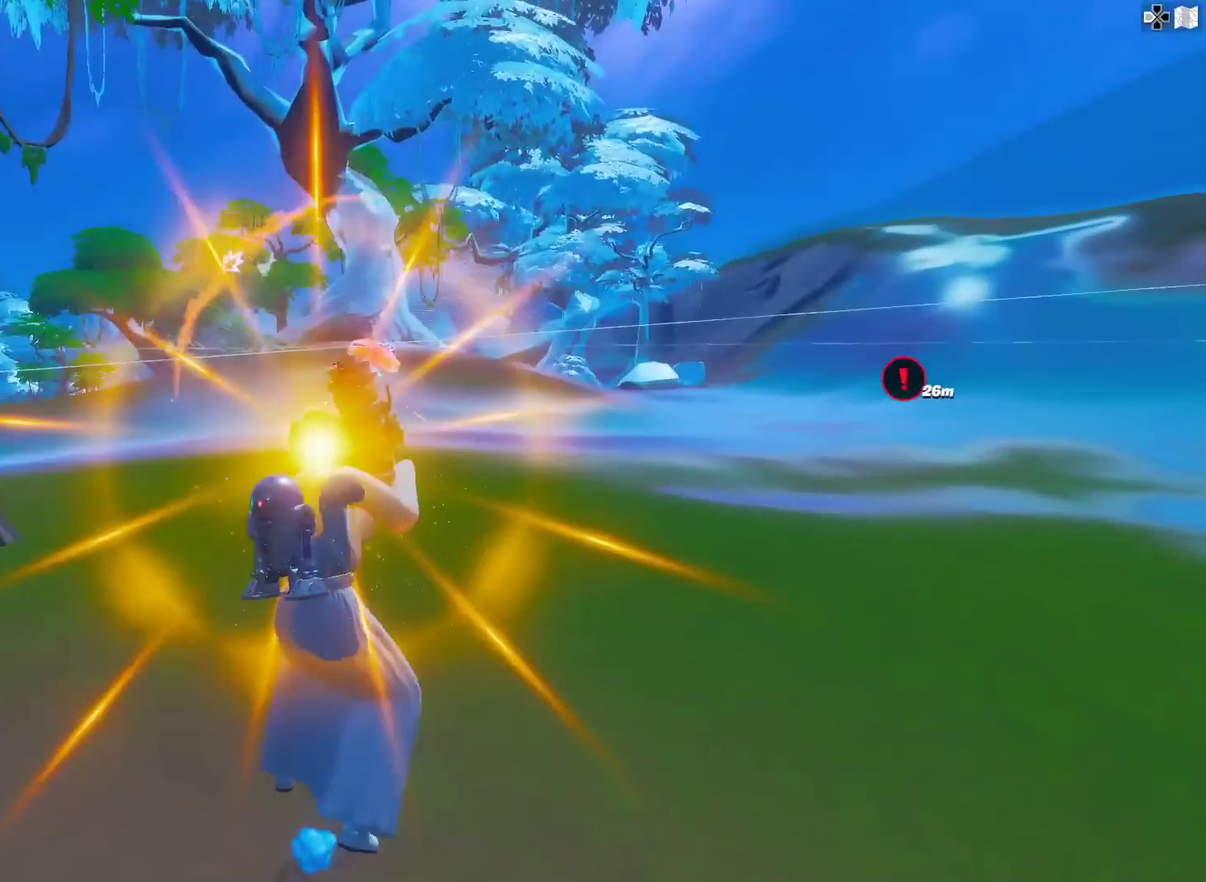
Gameplay with a controller (PlayStation layout); each line is a JSON object with the inputs held at the frame after it (dt_ms = milliseconds from this image to that frame). "events" lists button and stick changes between this image and that frame as [ms after this image, input, new state], when the widget could be followed in between. Not read: TOUCHPAD.
{"dt_ms": 500, "buttons": ["R2"], "left_stick": "right", "right_stick": "center", "events": [[83, "R2", "down"], [283, "right_stick", "left"], [417, "right_stick", "center"]]}
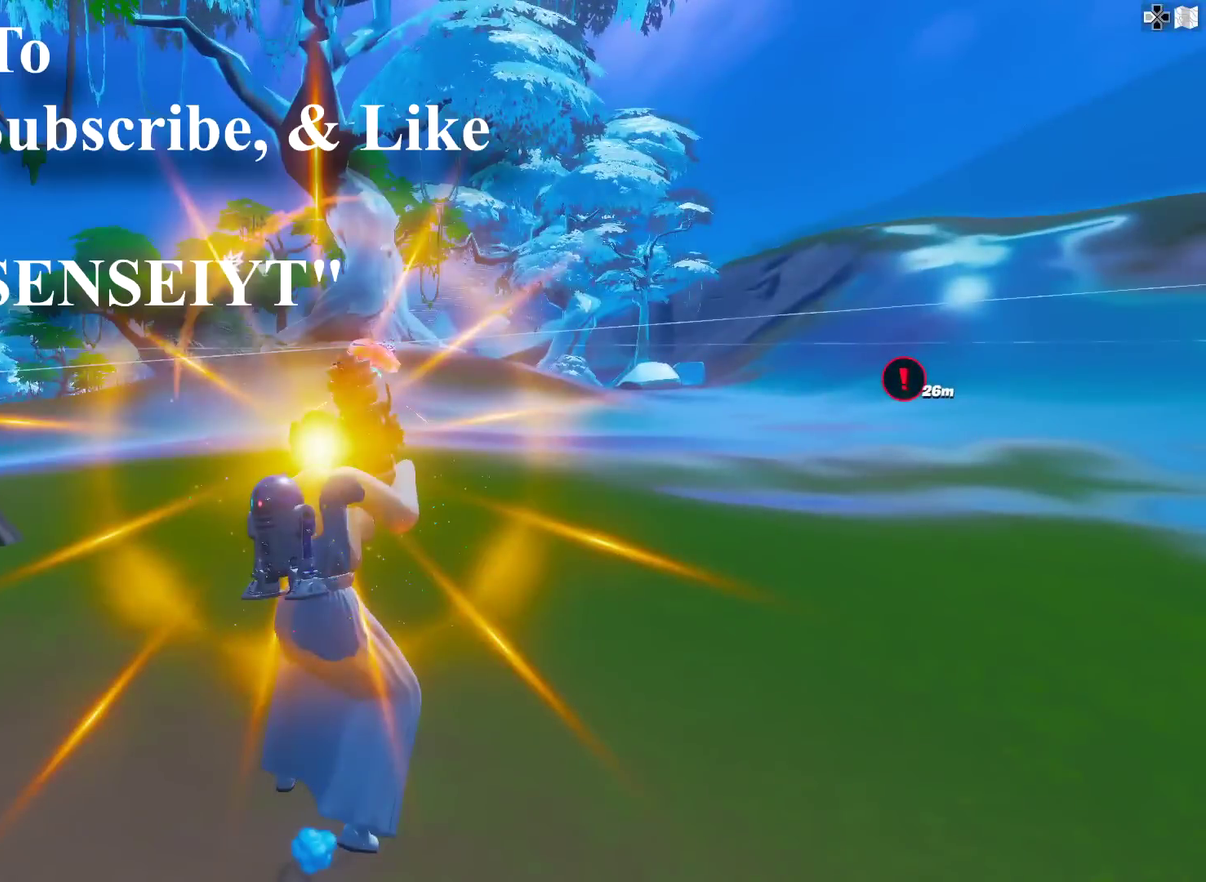
{"dt_ms": 601, "buttons": ["R2"], "left_stick": "right", "right_stick": "center", "events": [[50, "right_stick", "left"], [217, "right_stick", "center"], [334, "right_stick", "left"], [484, "right_stick", "center"]]}
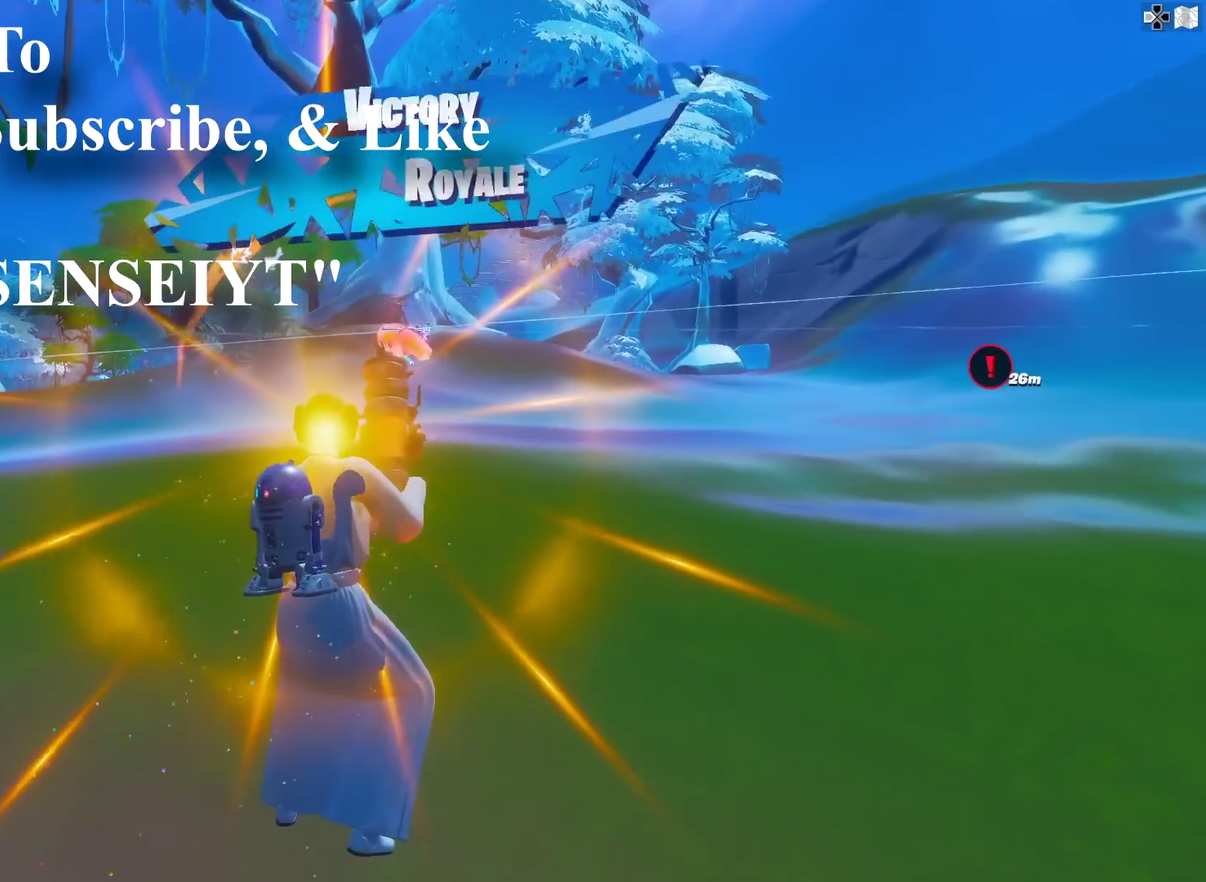
{"dt_ms": 400, "buttons": ["R2"], "left_stick": "right", "right_stick": "center", "events": [[66, "right_stick", "left"], [200, "right_stick", "center"]]}
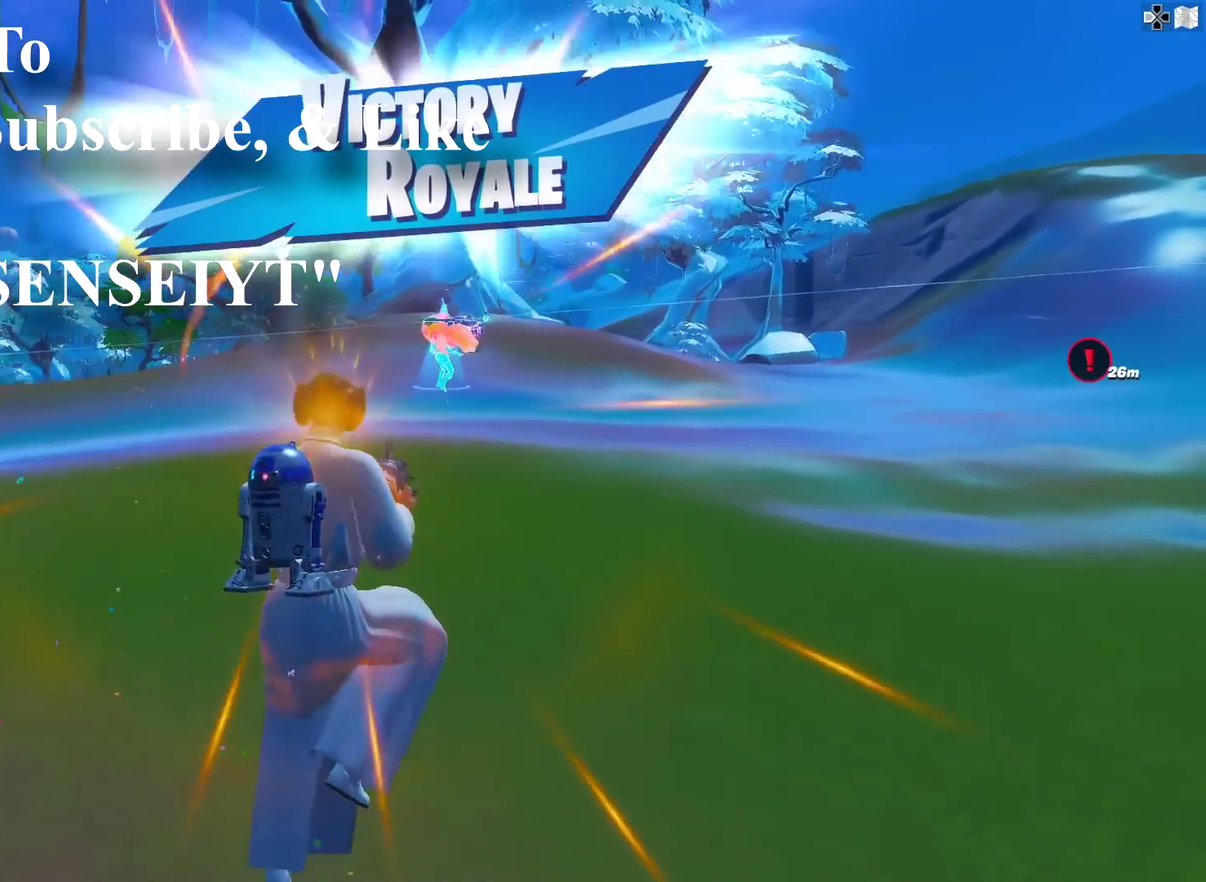
{"dt_ms": 601, "buttons": ["R2"], "left_stick": "right", "right_stick": "center", "events": []}
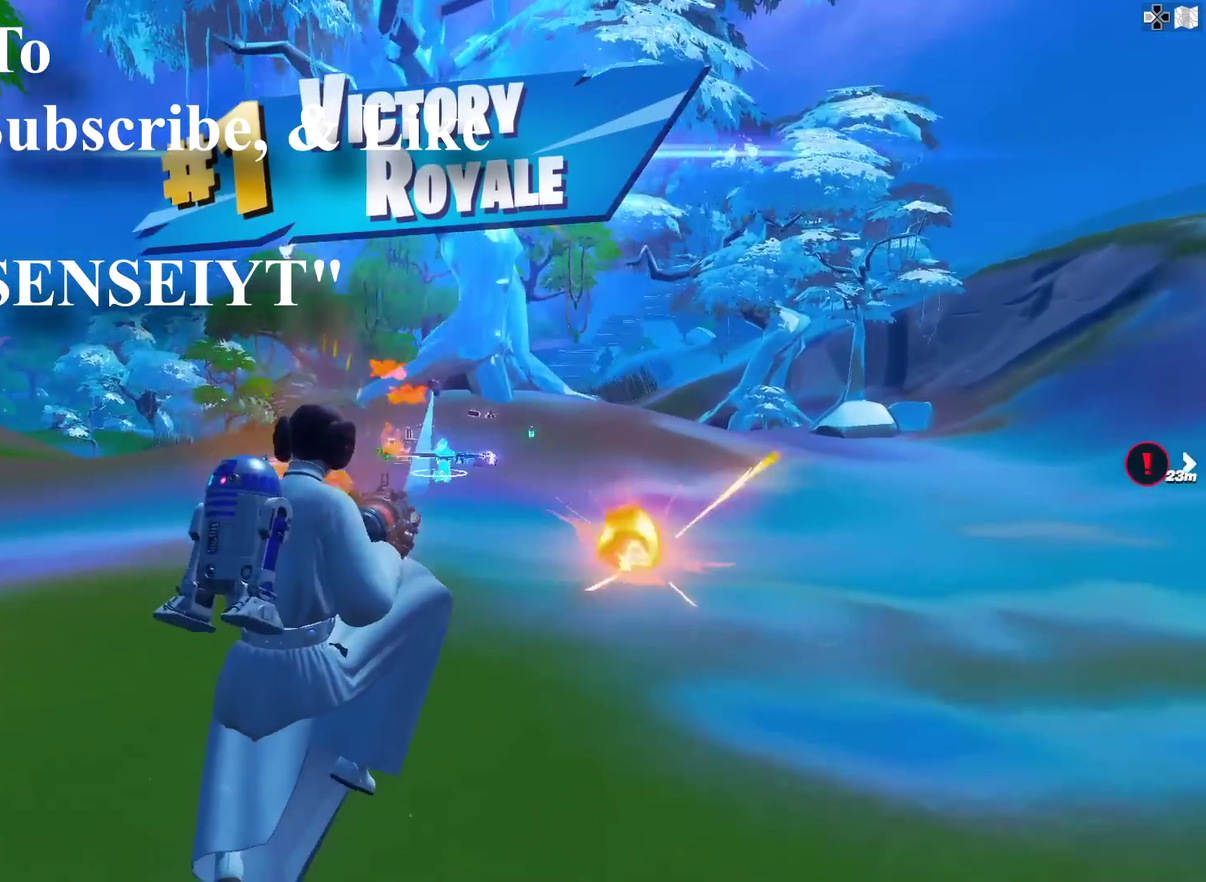
{"dt_ms": 400, "buttons": ["R2"], "left_stick": "right", "right_stick": "center", "events": []}
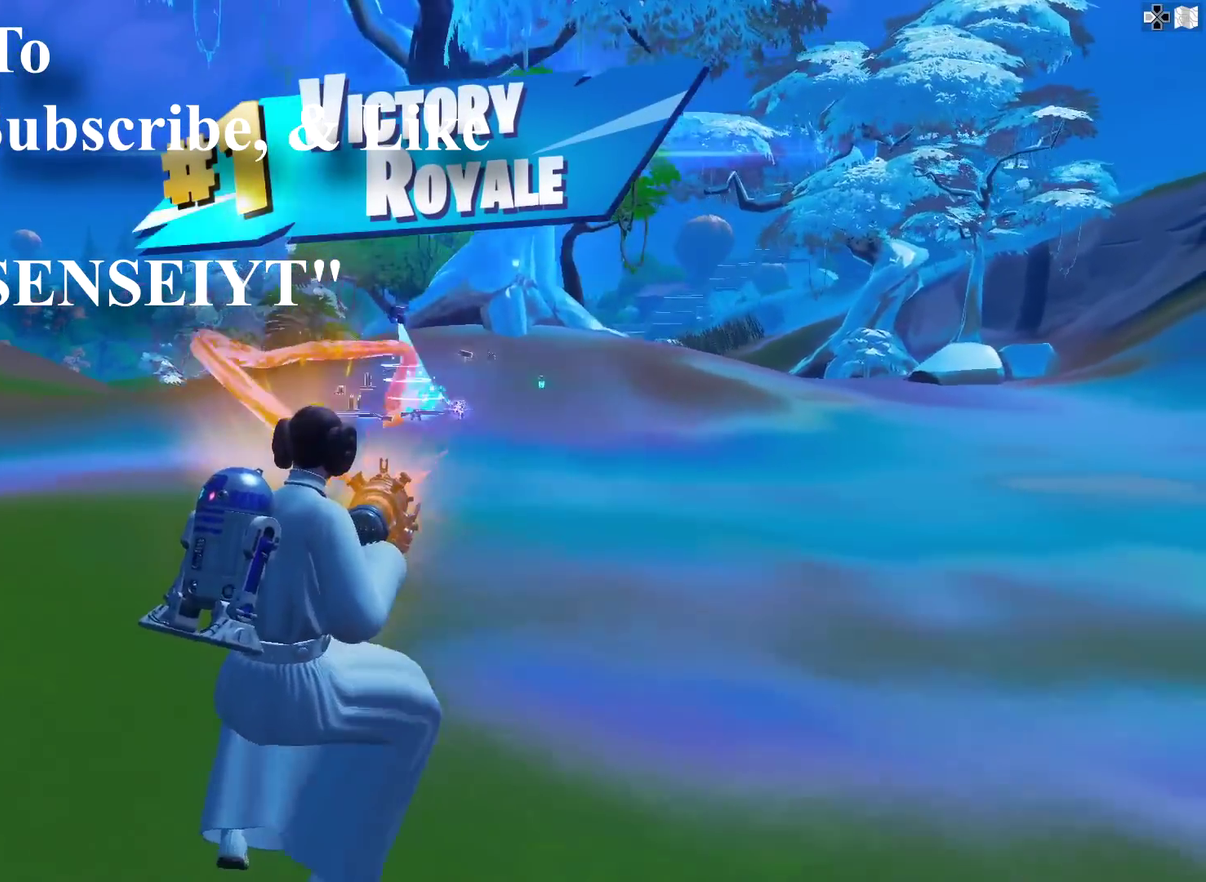
{"dt_ms": 501, "buttons": ["R2"], "left_stick": "right", "right_stick": "center"}
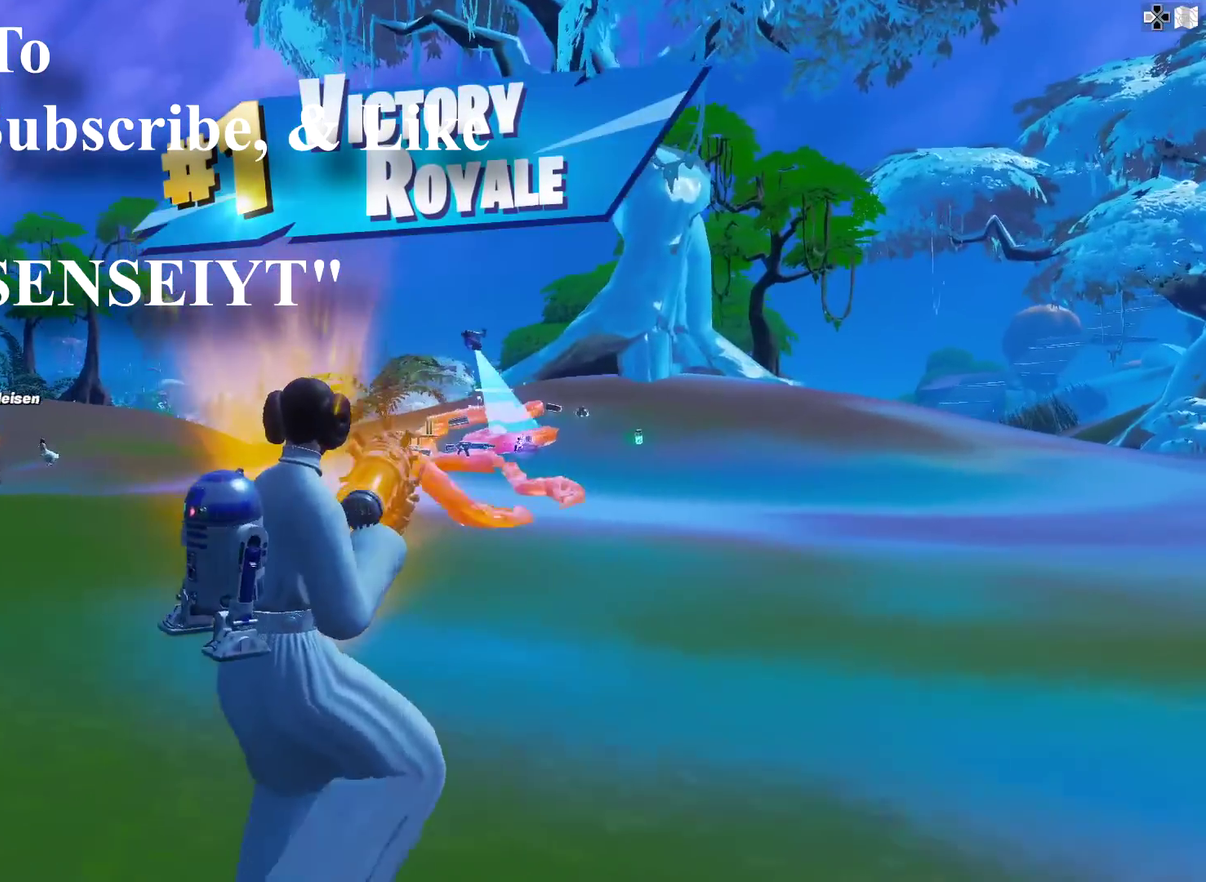
{"dt_ms": 500, "buttons": [], "left_stick": "up-right", "right_stick": "center", "events": [[300, "left_stick", "up-right"], [317, "R2", "up"], [317, "right_stick", "down-left"], [417, "right_stick", "center"]]}
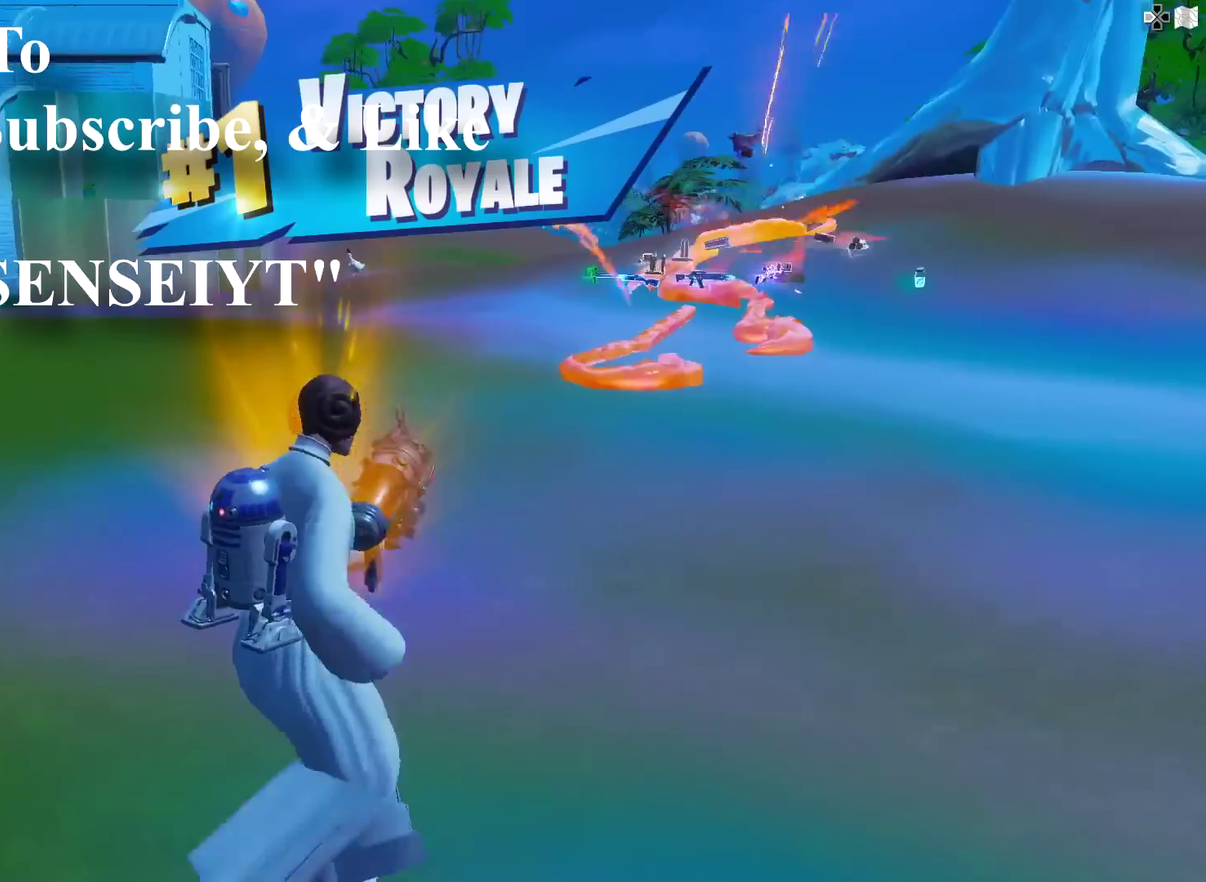
{"dt_ms": 701, "buttons": [], "left_stick": "up", "right_stick": "center", "events": [[451, "right_stick", "up-left"], [534, "right_stick", "center"], [667, "left_stick", "up"]]}
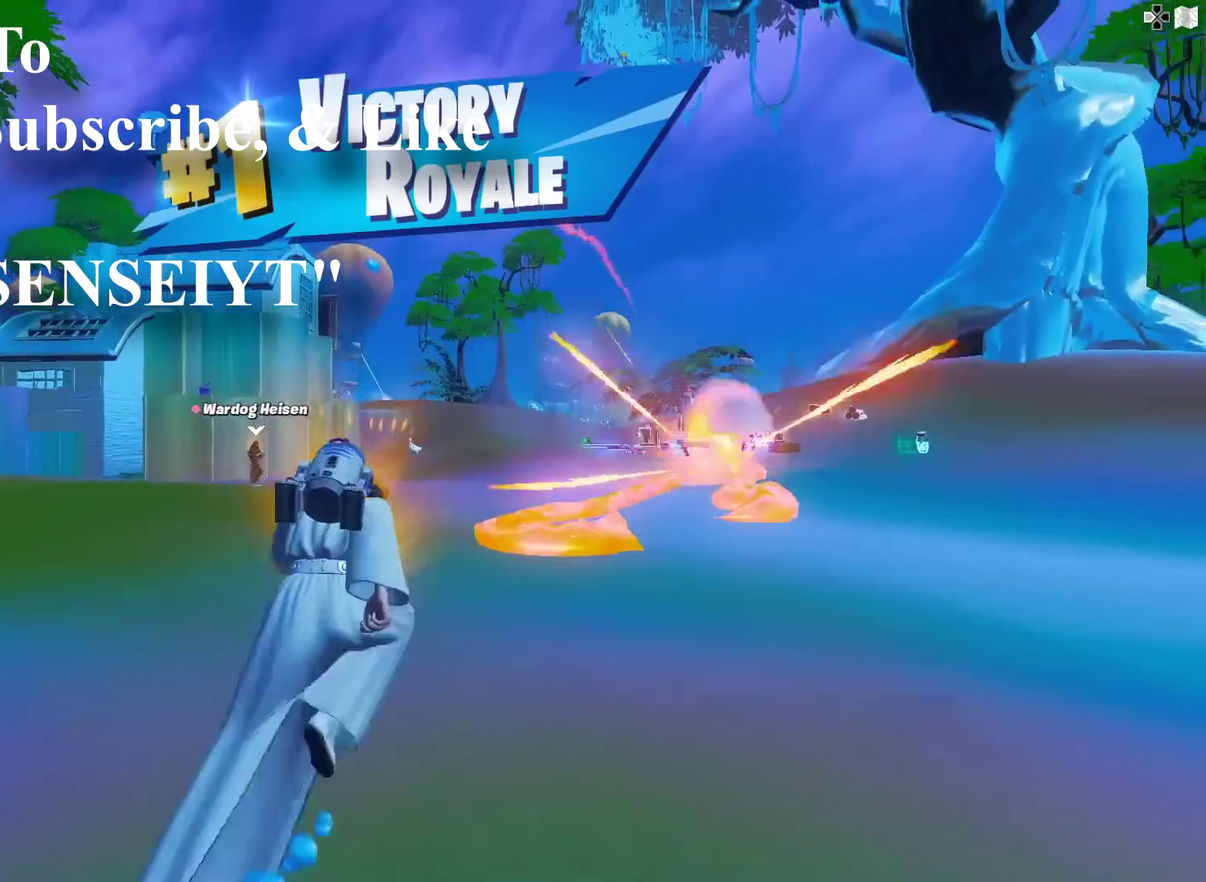
{"dt_ms": 300, "buttons": [], "left_stick": "up-left", "right_stick": "center", "events": [[50, "right_stick", "left"], [100, "right_stick", "center"], [267, "left_stick", "up-left"]]}
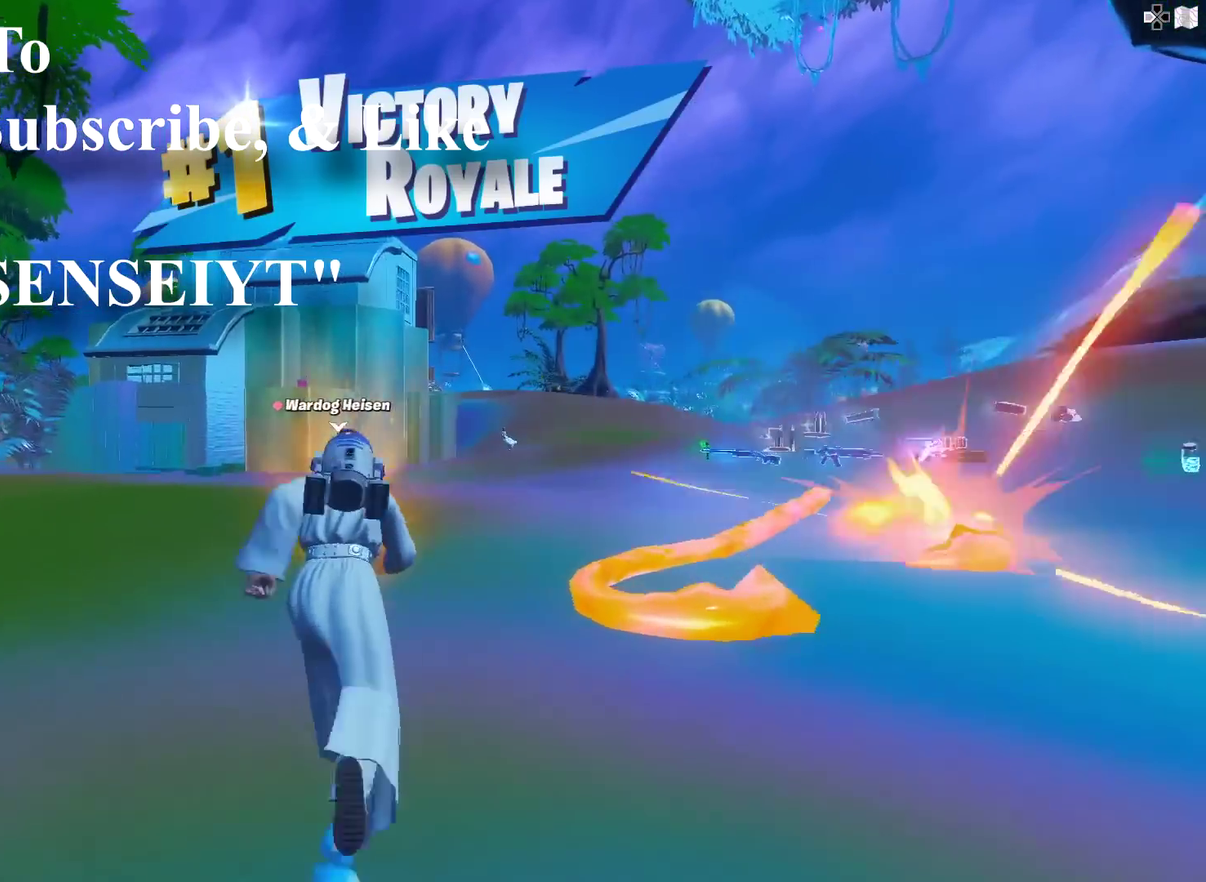
{"dt_ms": 601, "buttons": [], "left_stick": "up", "right_stick": "center", "events": [[67, "right_stick", "left"], [117, "right_stick", "center"], [284, "left_stick", "up"]]}
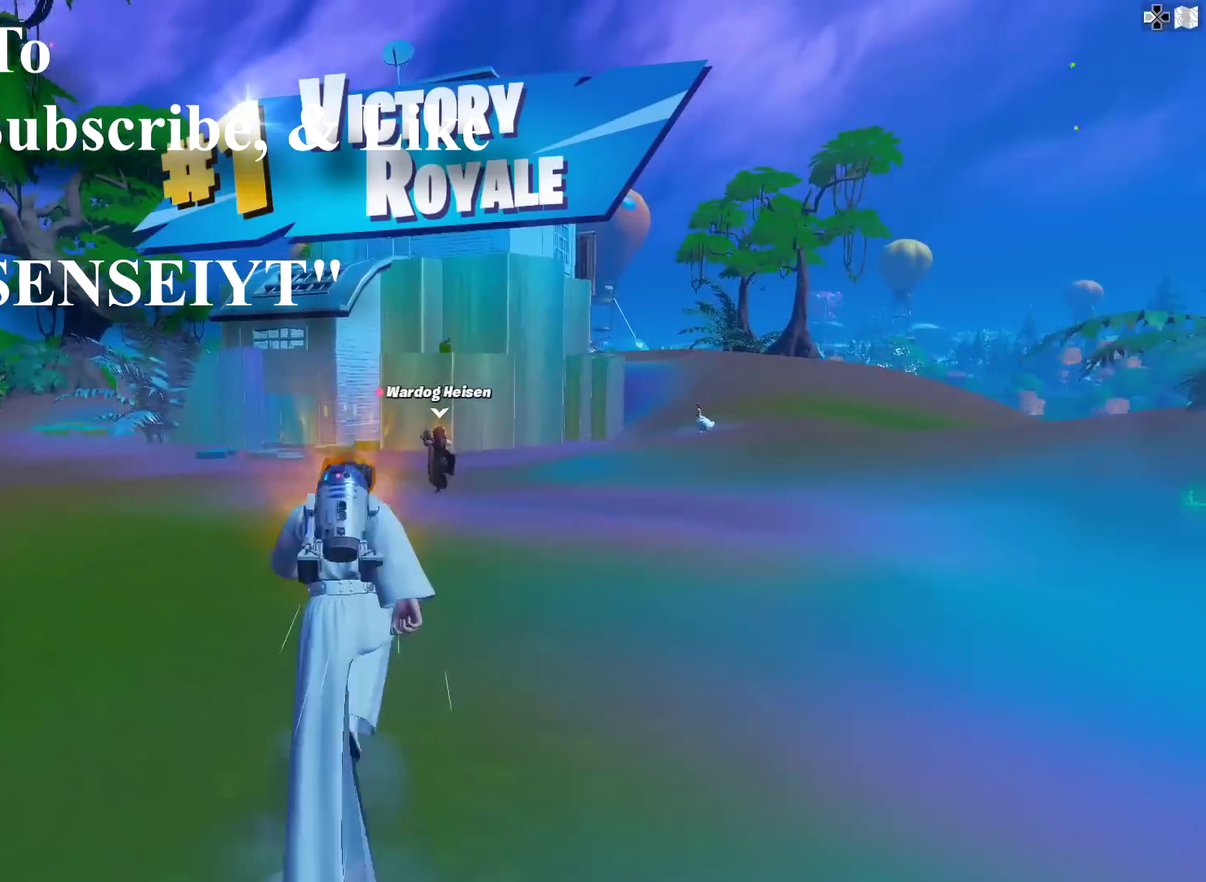
{"dt_ms": 400, "buttons": [], "left_stick": "center", "right_stick": "center"}
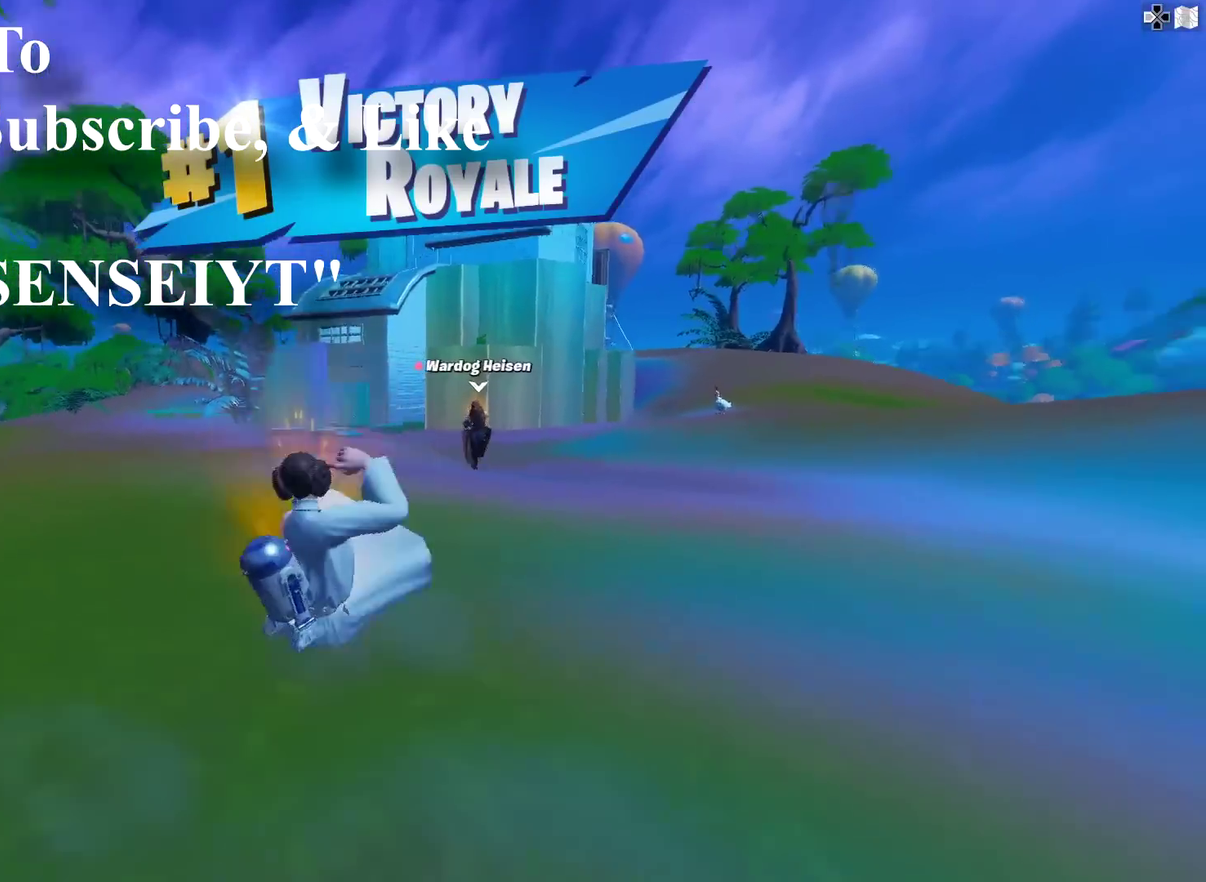
{"dt_ms": 501, "buttons": ["CROSS"], "left_stick": "right", "right_stick": "center", "events": [[33, "left_stick", "up-right"], [50, "right_stick", "down-right"], [117, "right_stick", "center"], [434, "CROSS", "down"], [467, "left_stick", "right"]]}